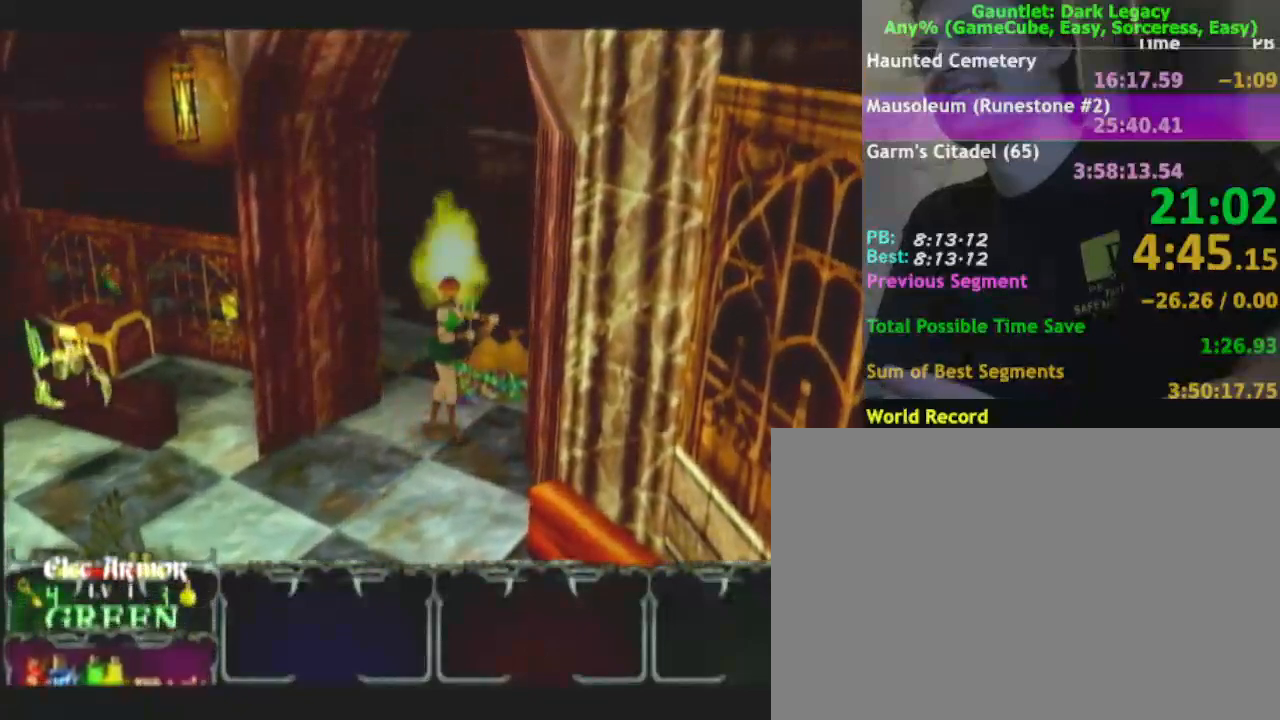
Gameplay with a controller (Nintendo layout); each line is a JSON object with the inputs held at the frame after it. "events" lists button and stick changes between this image and that frame as [ms after this image, input, new state], when the widget could be followed in between. Not read: L3 R3.
{"buttons": [], "left_stick": "up-left", "right_stick": "center", "events": [[450, "left_stick", "up-left"]]}
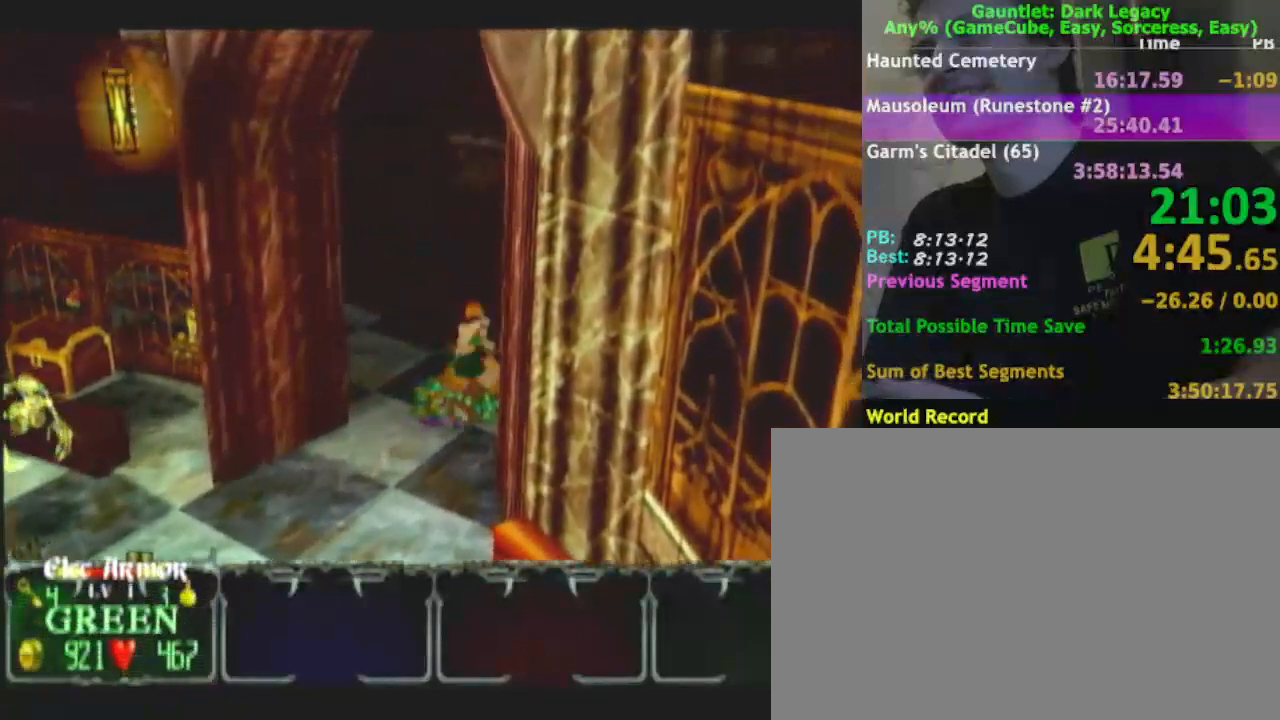
{"buttons": [], "left_stick": "up-left", "right_stick": "center", "events": []}
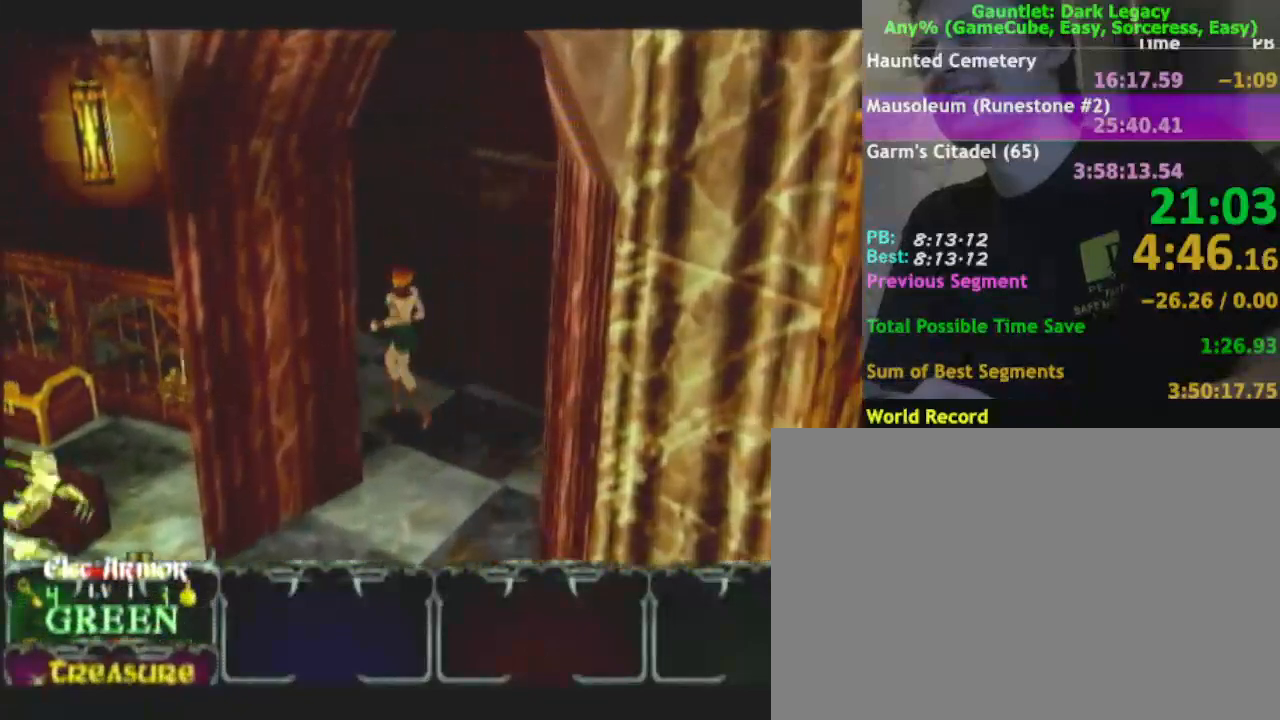
{"buttons": [], "left_stick": "up-left", "right_stick": "center", "events": []}
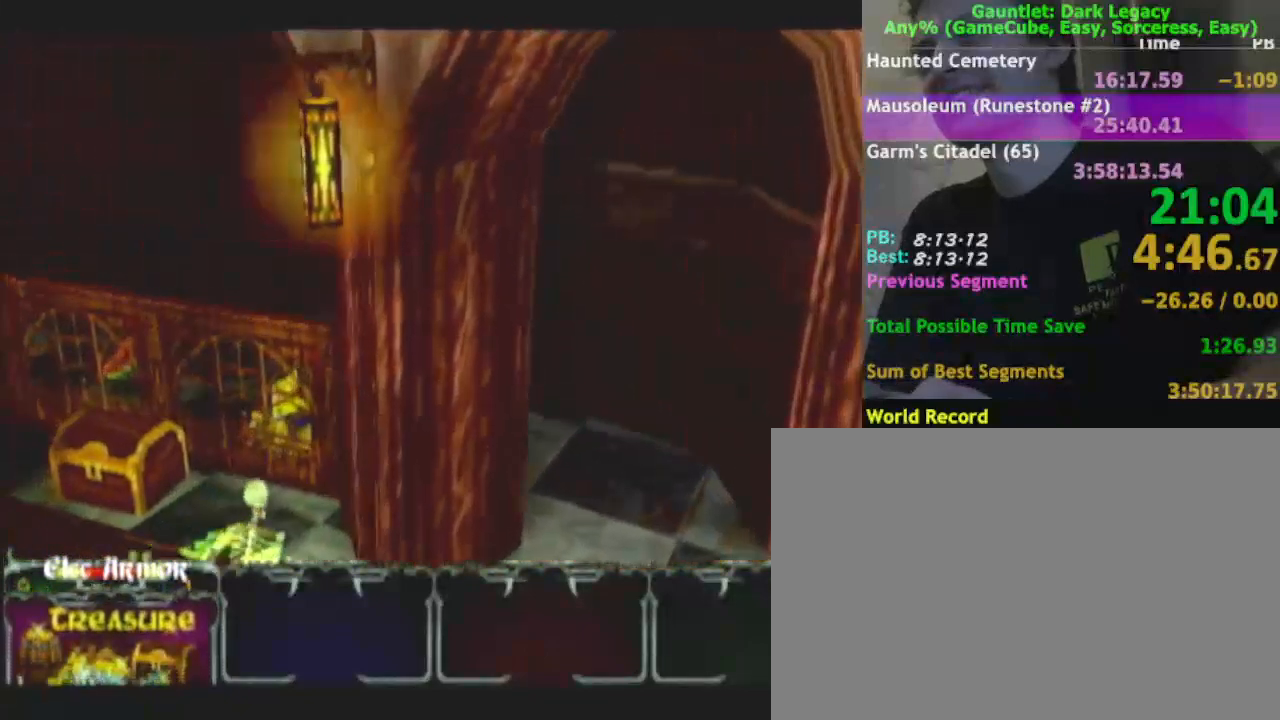
{"buttons": [], "left_stick": "right", "right_stick": "center", "events": [[200, "left_stick", "right"]]}
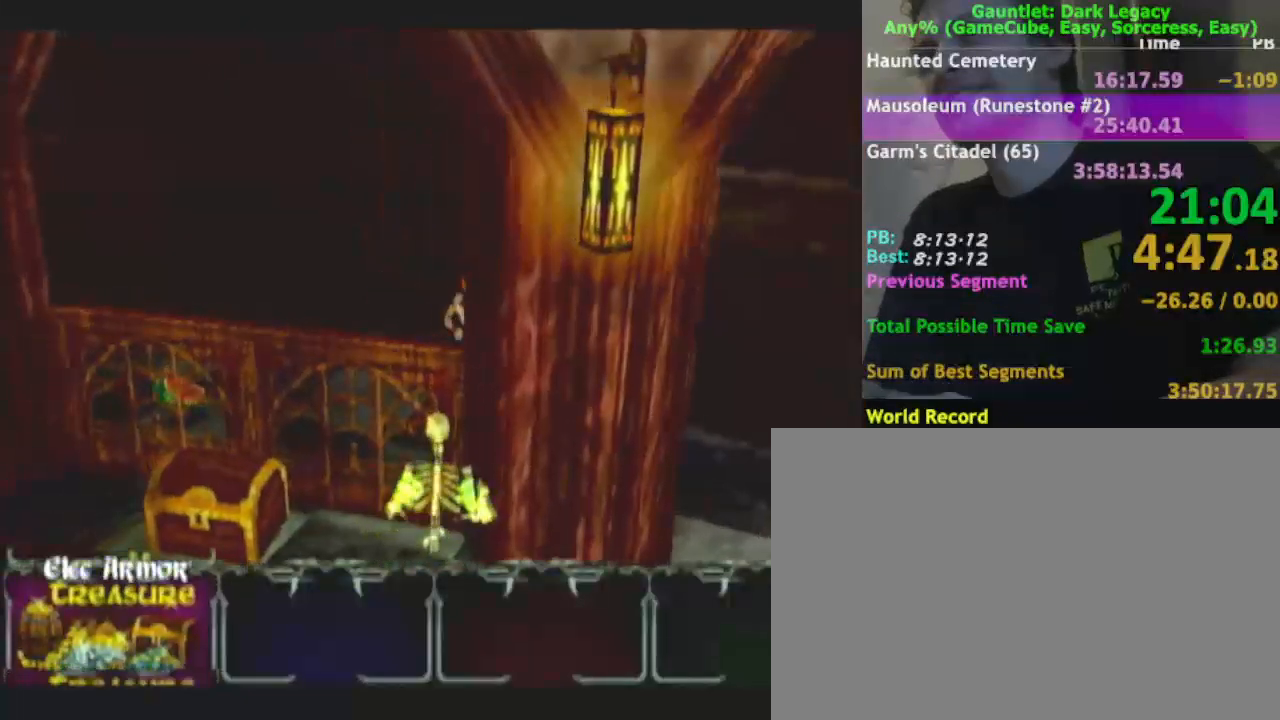
{"buttons": [], "left_stick": "down-right", "right_stick": "center", "events": [[117, "left_stick", "down-right"]]}
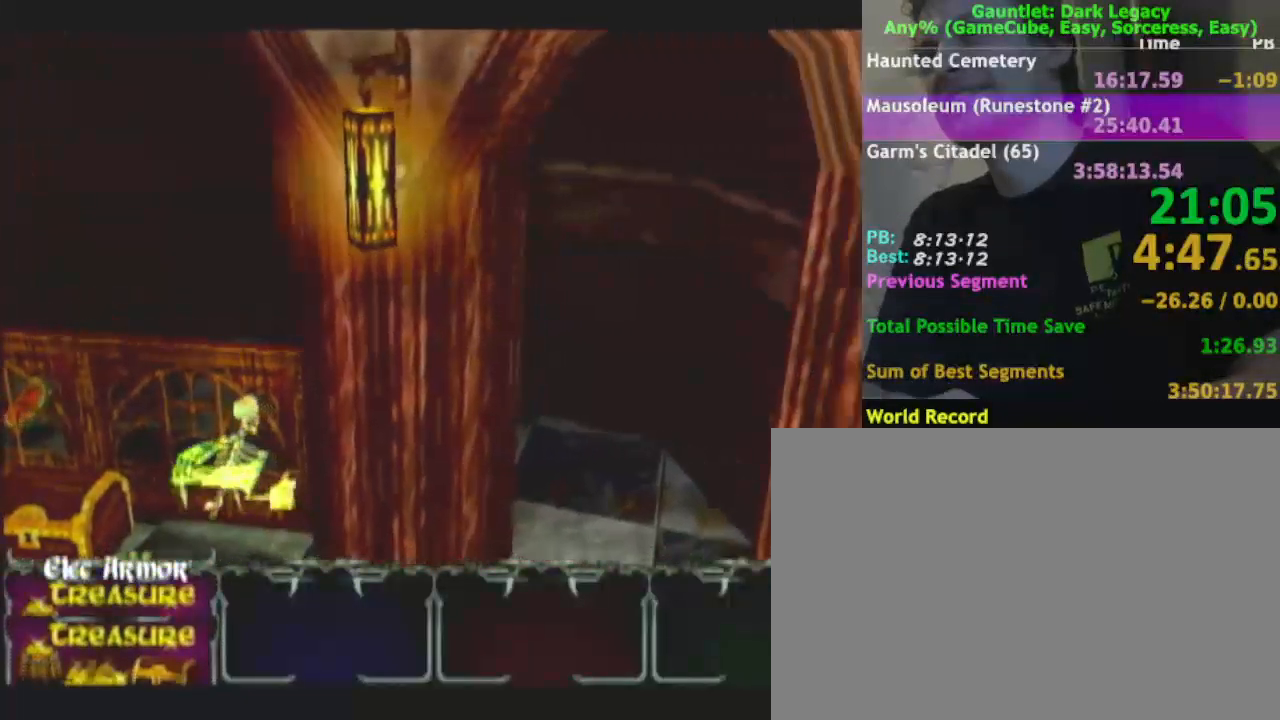
{"buttons": ["DPAD_UP"], "left_stick": "down", "right_stick": "center", "events": [[117, "DPAD_LEFT", "down"], [233, "DPAD_LEFT", "up"], [267, "left_stick", "down"], [433, "DPAD_UP", "down"]]}
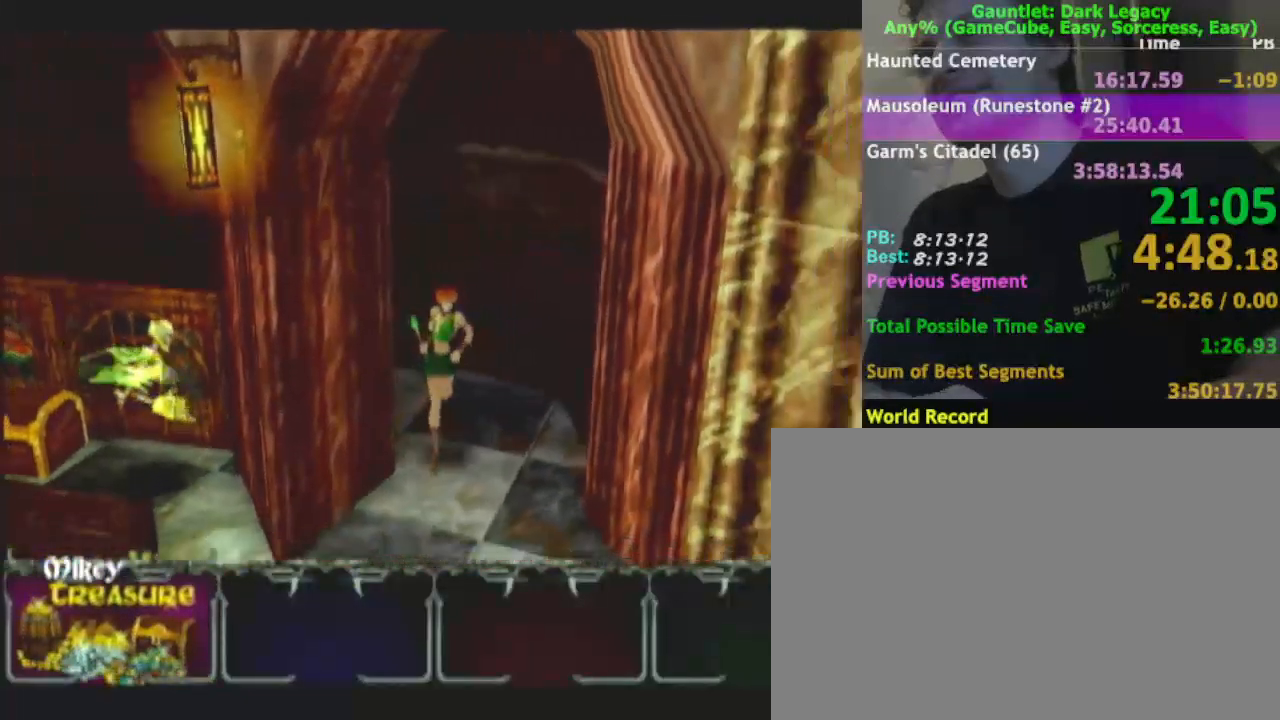
{"buttons": [], "left_stick": "down-left", "right_stick": "center"}
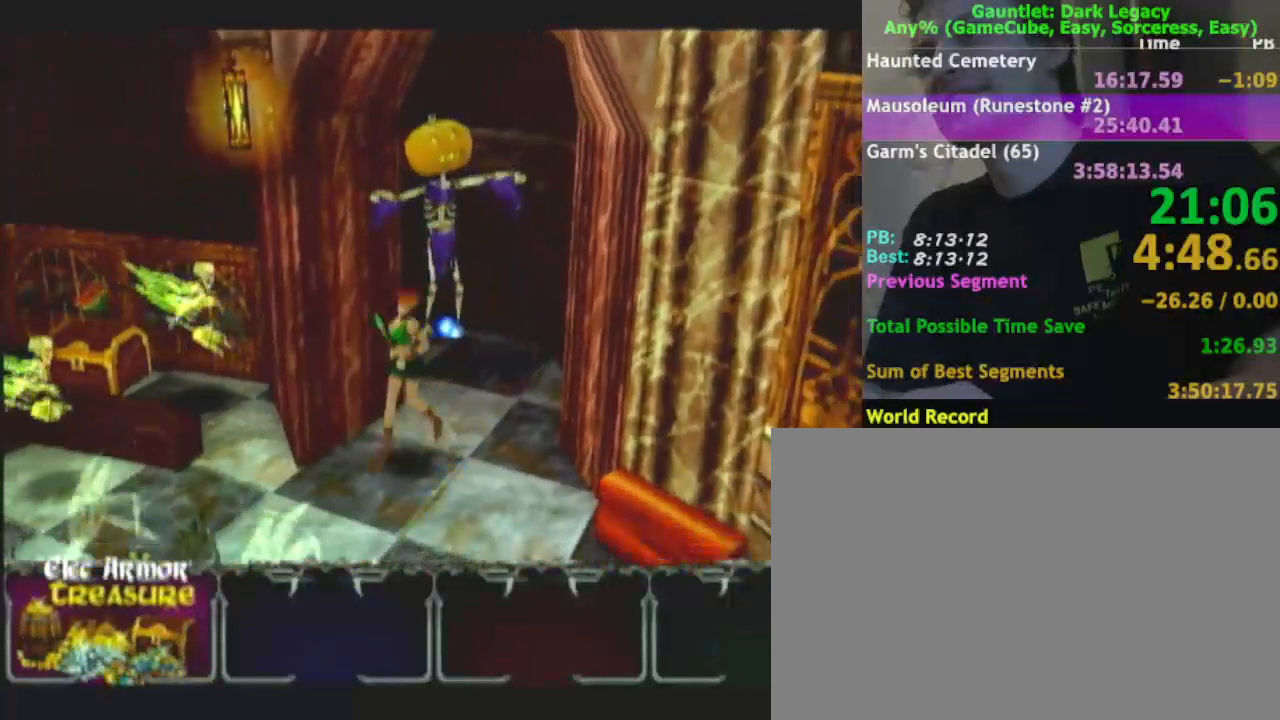
{"buttons": [], "left_stick": "down-left", "right_stick": "center", "events": []}
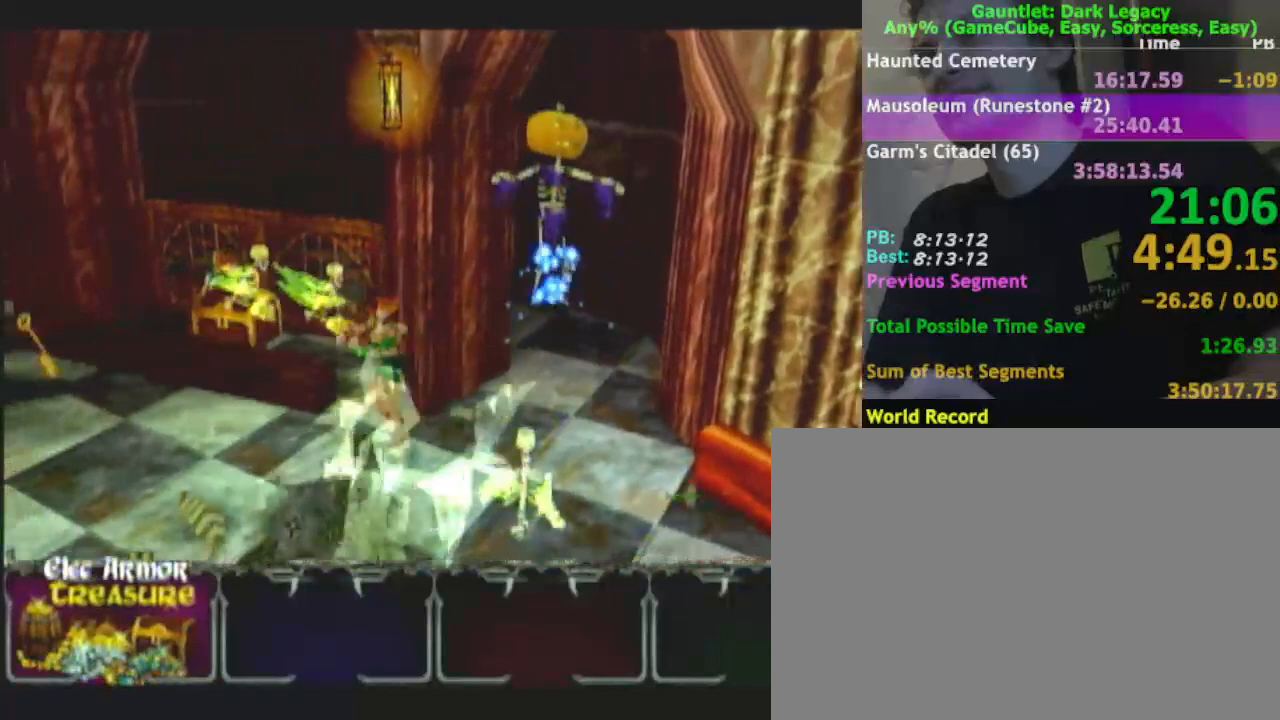
{"buttons": [], "left_stick": "left", "right_stick": "center", "events": [[283, "left_stick", "left"]]}
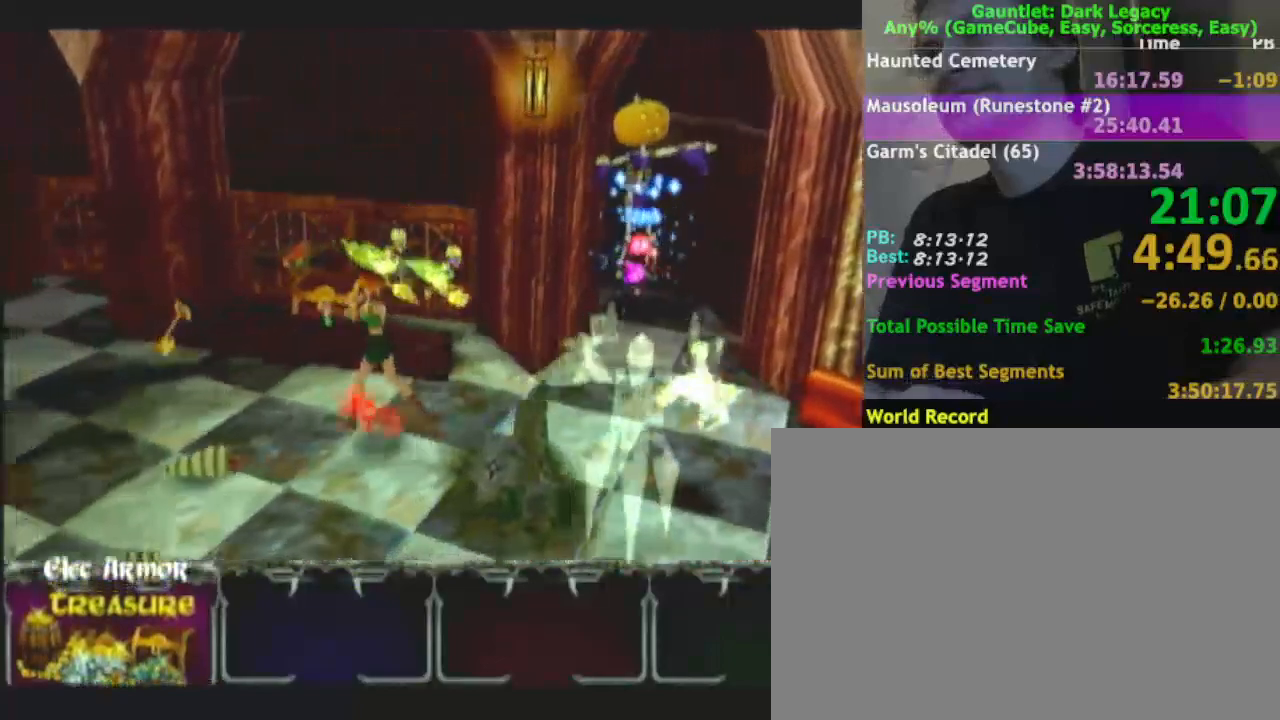
{"buttons": [], "left_stick": "up-left", "right_stick": "center", "events": [[183, "left_stick", "up-left"]]}
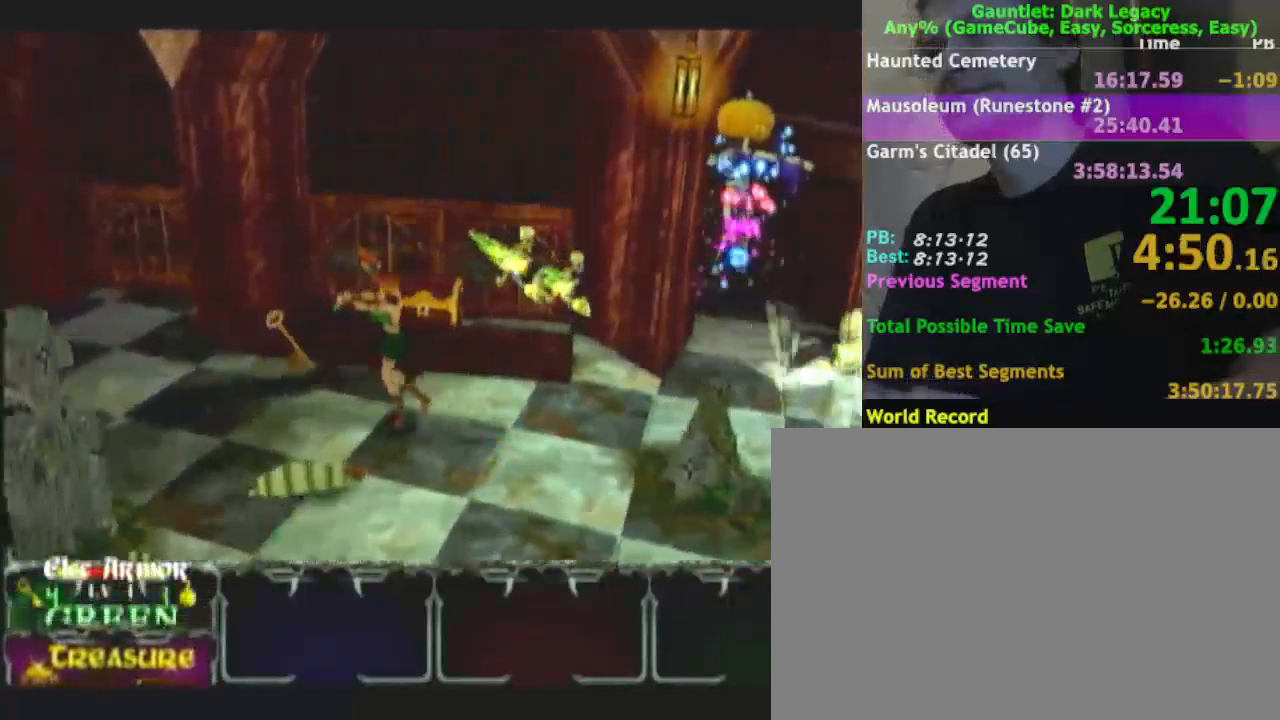
{"buttons": [], "left_stick": "left", "right_stick": "center", "events": [[300, "left_stick", "left"]]}
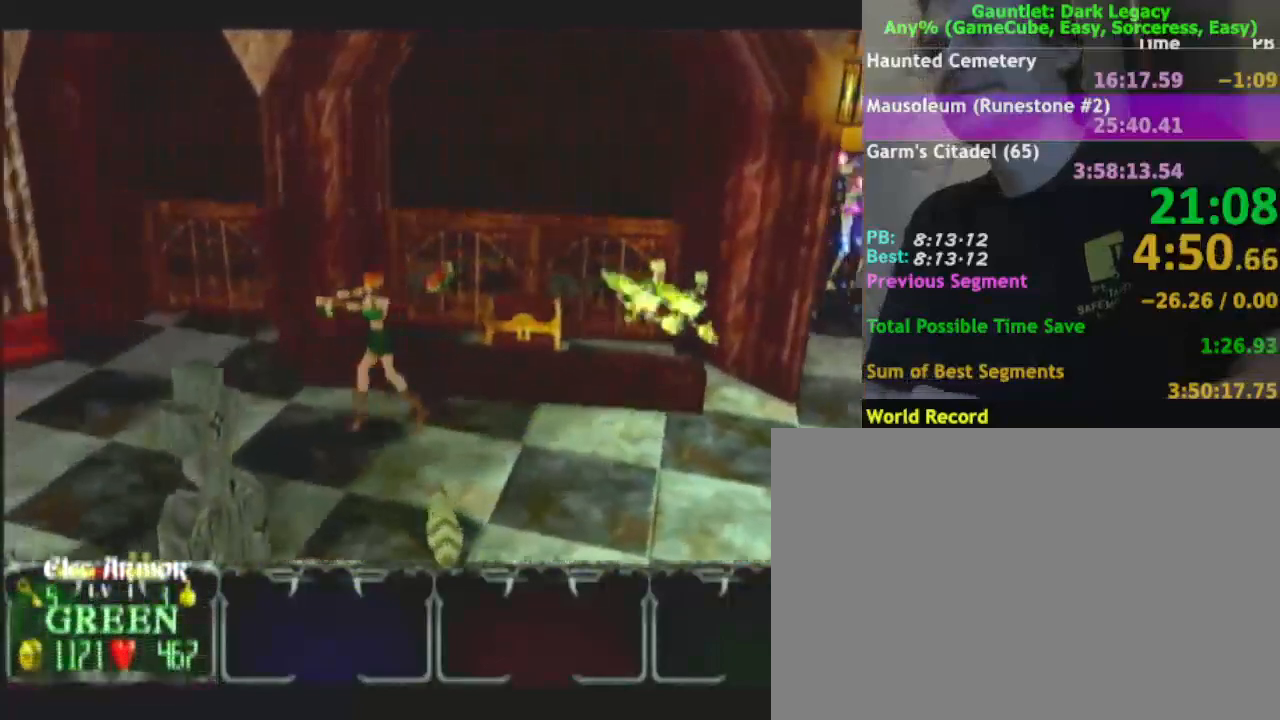
{"buttons": [], "left_stick": "left", "right_stick": "center", "events": [[33, "left_stick", "up-left"], [183, "left_stick", "left"]]}
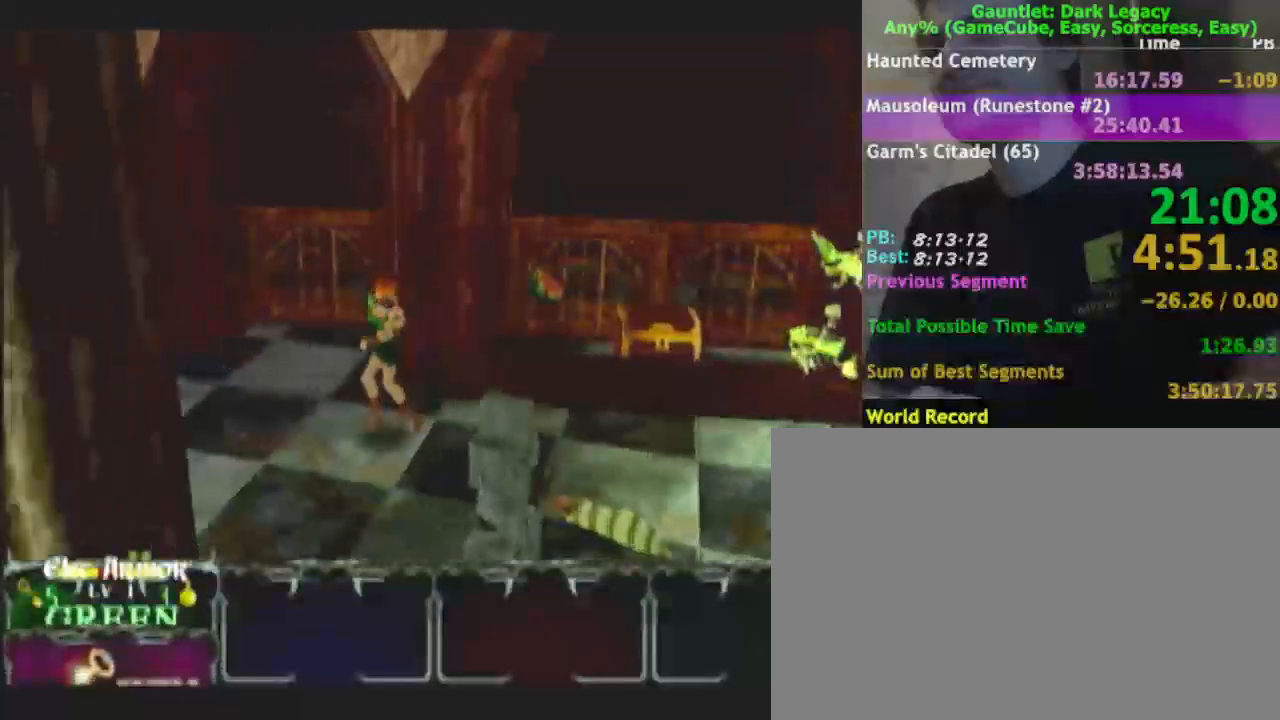
{"buttons": [], "left_stick": "down-left", "right_stick": "center", "events": [[467, "left_stick", "down-left"]]}
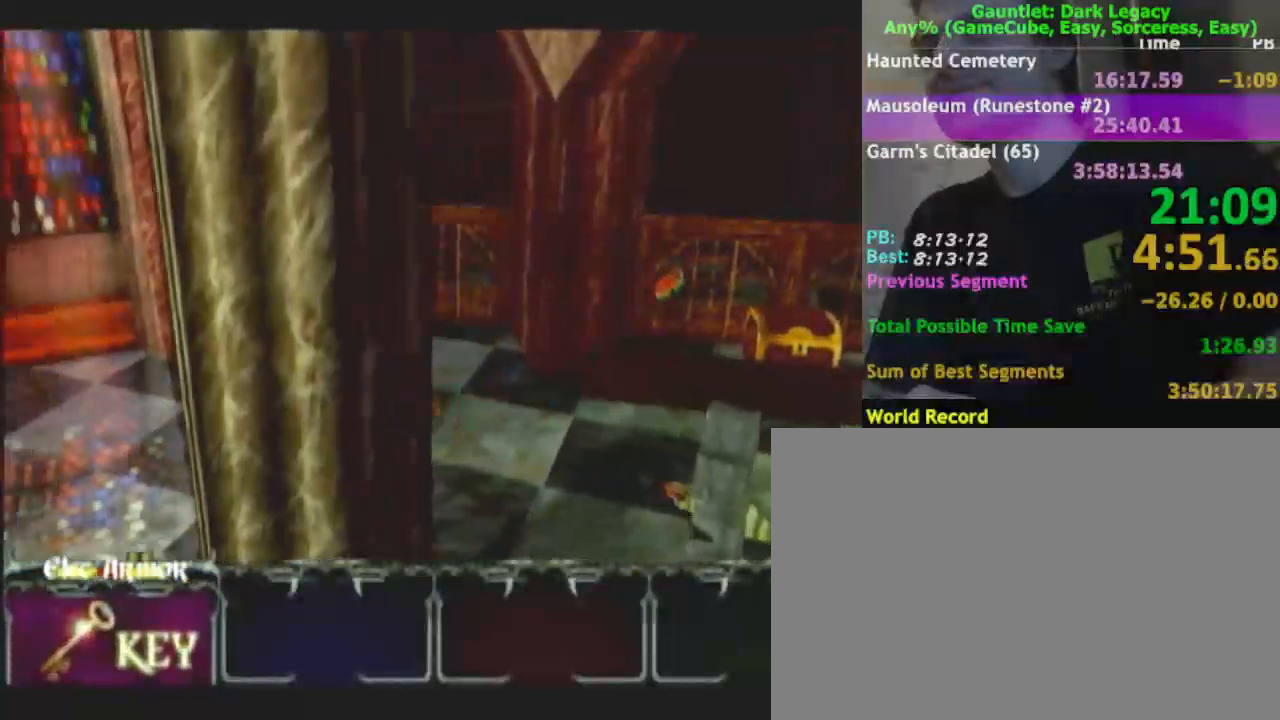
{"buttons": [], "left_stick": "down-left", "right_stick": "center", "events": []}
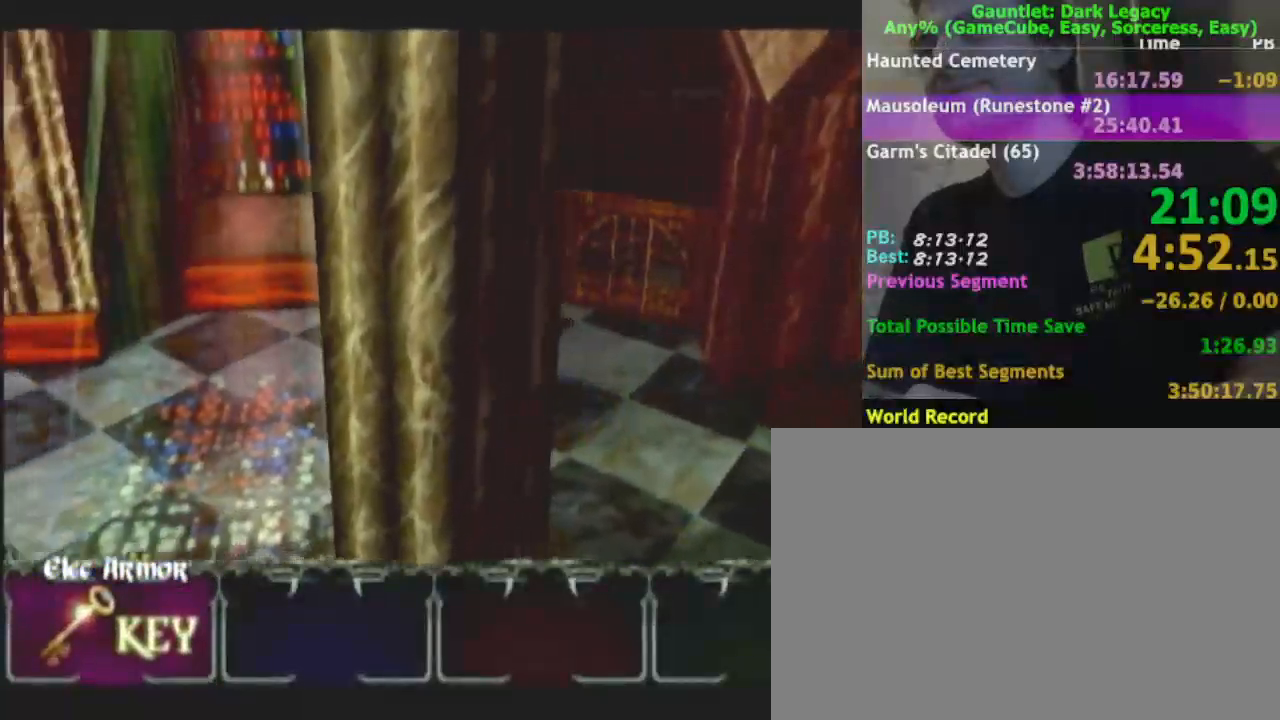
{"buttons": [], "left_stick": "down-left", "right_stick": "center", "events": []}
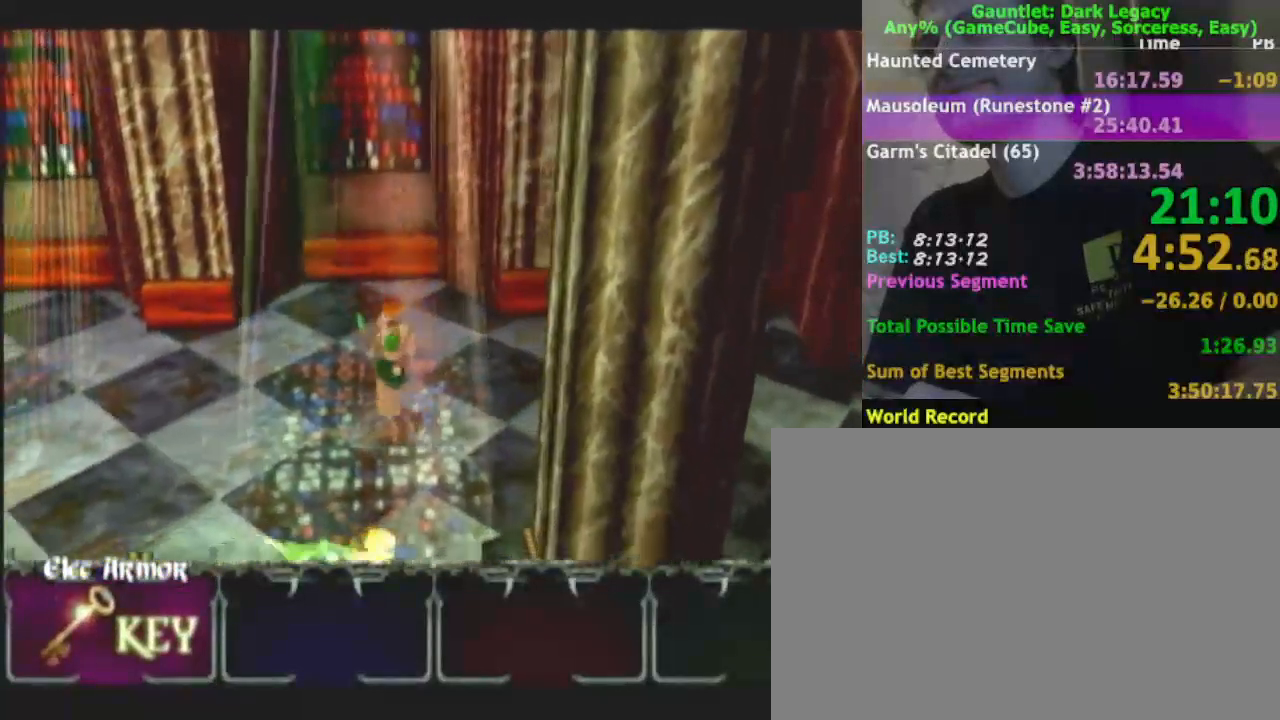
{"buttons": [], "left_stick": "down-left", "right_stick": "center", "events": []}
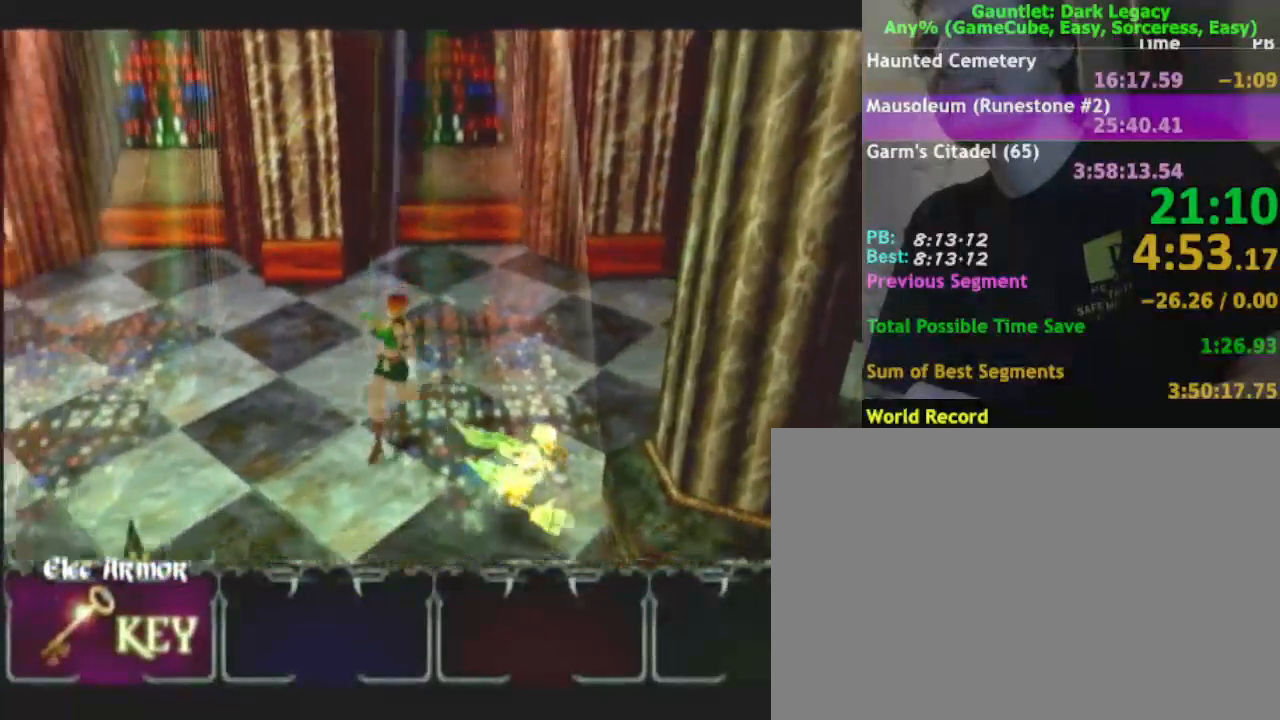
{"buttons": [], "left_stick": "left", "right_stick": "center", "events": [[500, "left_stick", "left"]]}
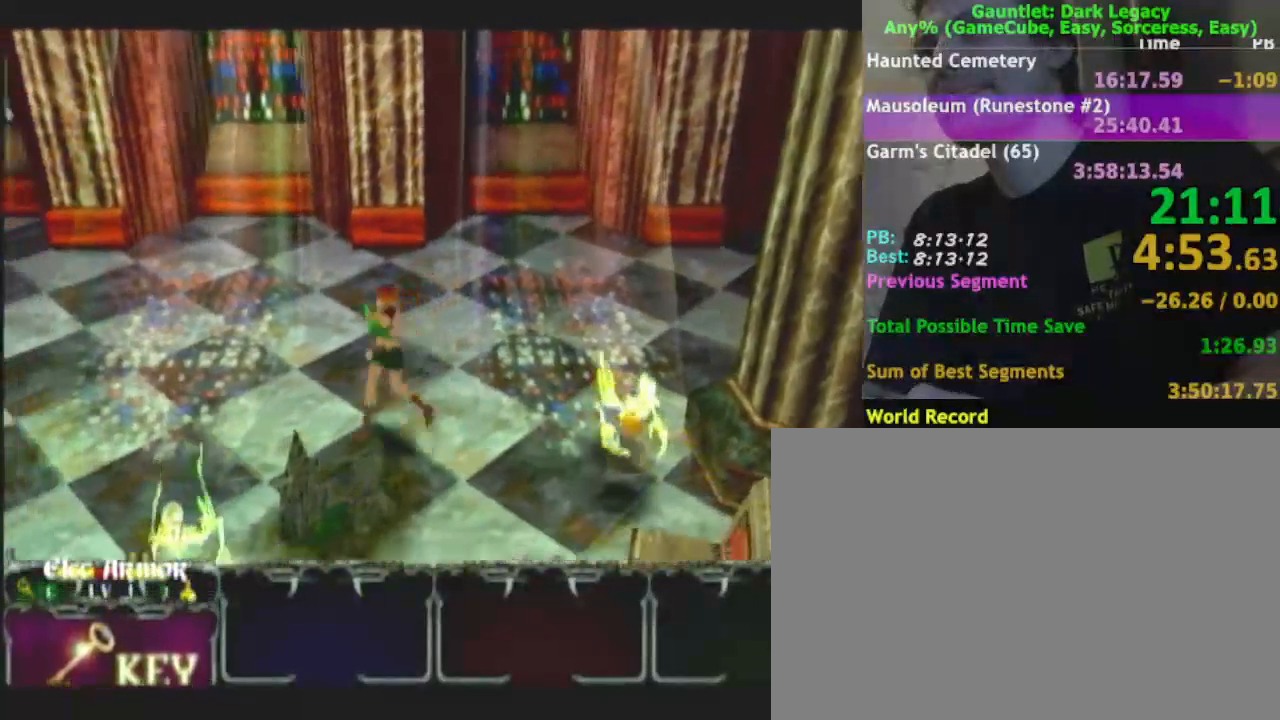
{"buttons": [], "left_stick": "down-left", "right_stick": "center", "events": [[333, "left_stick", "down-left"]]}
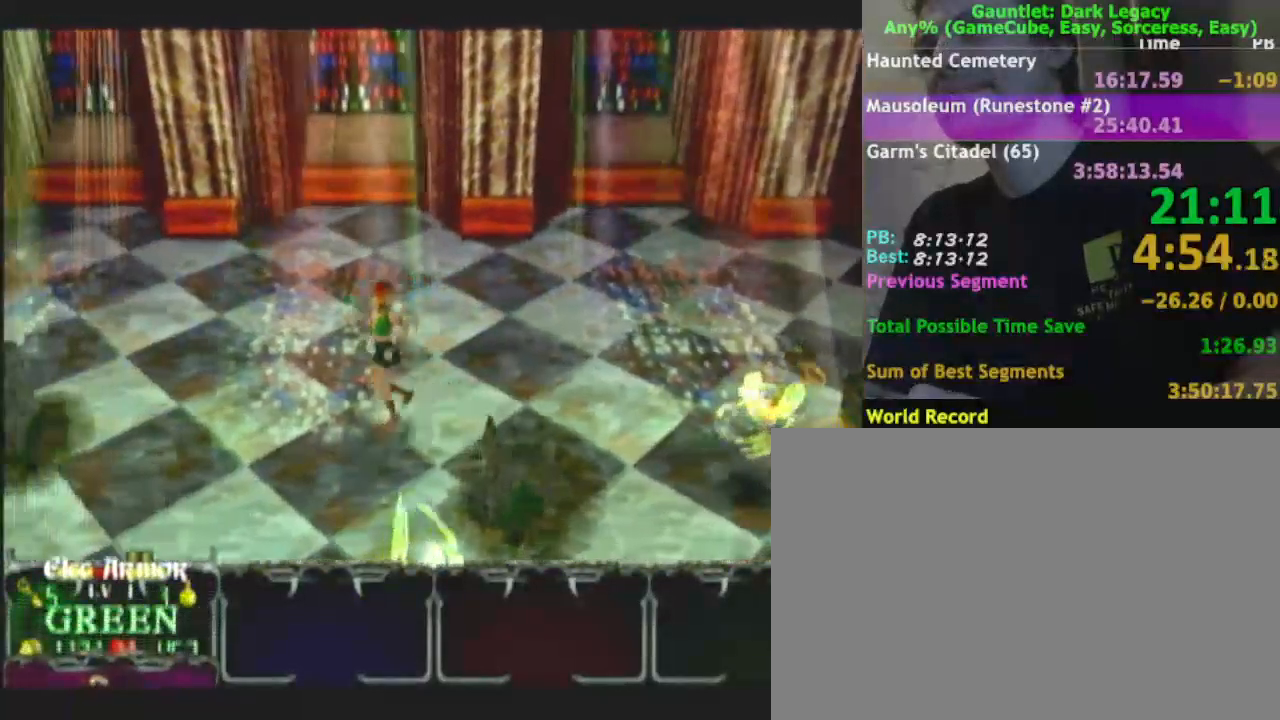
{"buttons": [], "left_stick": "down-left", "right_stick": "center", "events": []}
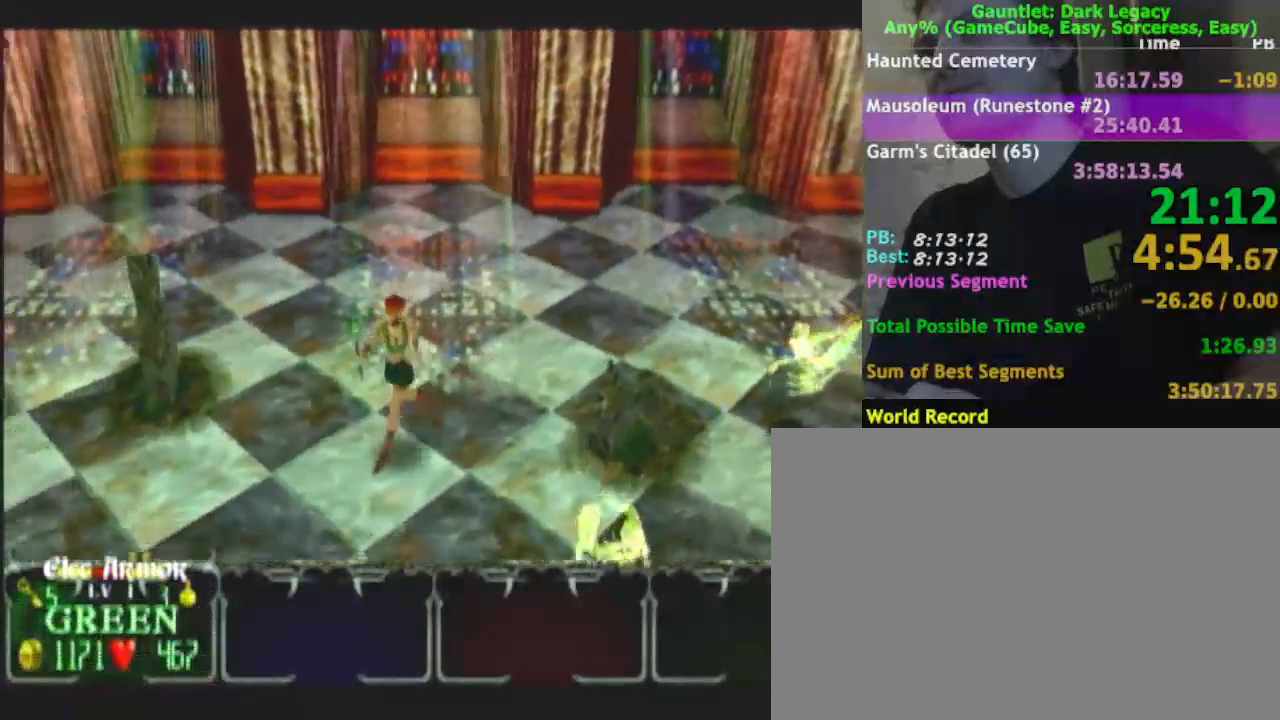
{"buttons": [], "left_stick": "down-left", "right_stick": "center", "events": []}
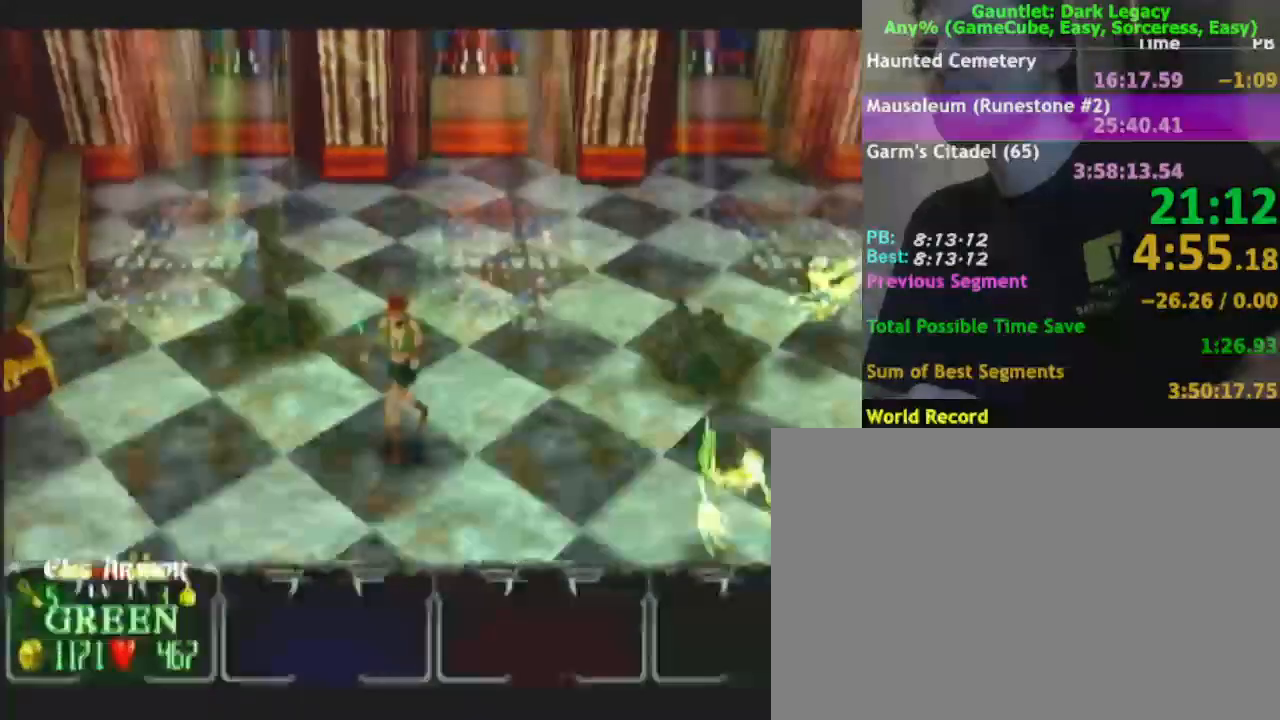
{"buttons": [], "left_stick": "down-left", "right_stick": "center", "events": []}
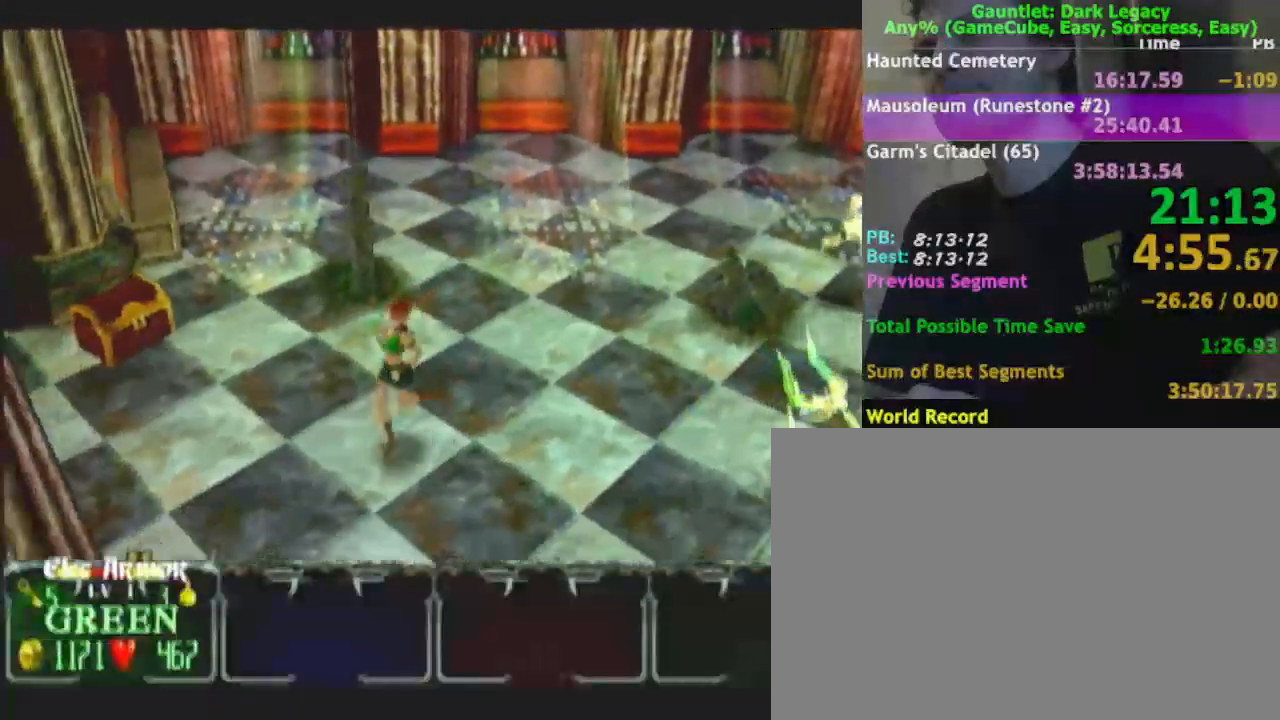
{"buttons": [], "left_stick": "down", "right_stick": "center", "events": [[233, "left_stick", "down"]]}
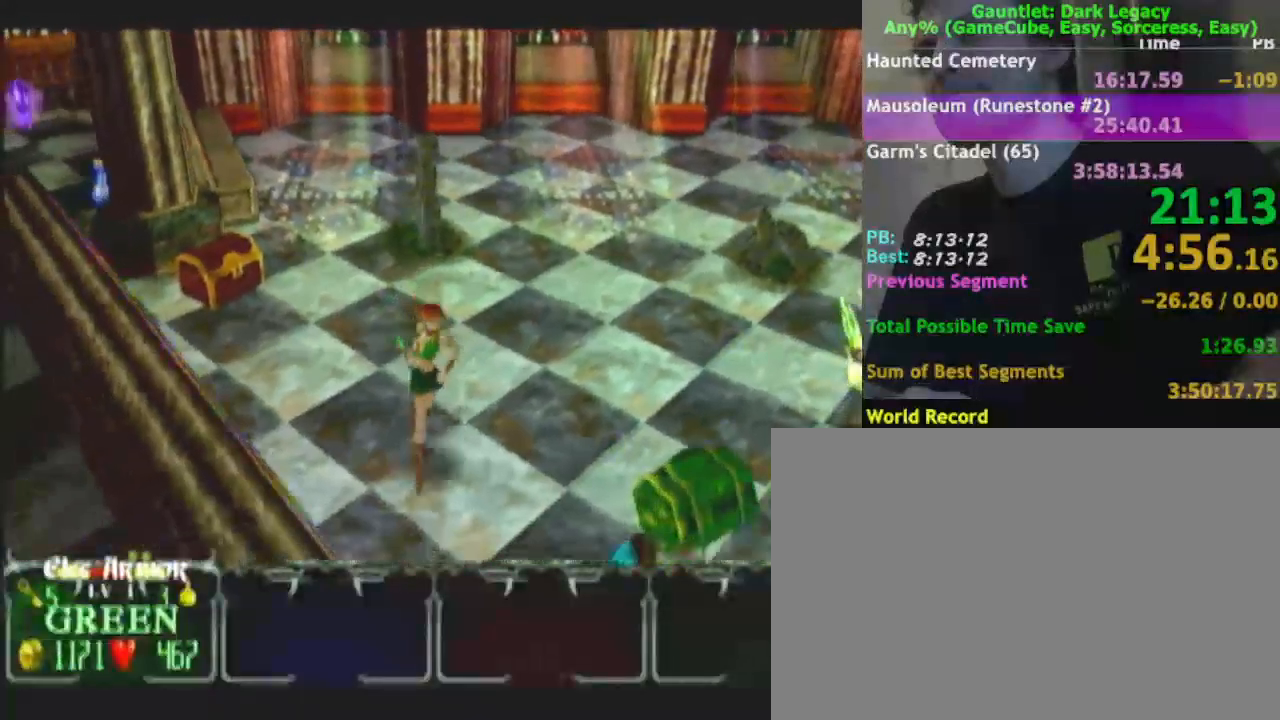
{"buttons": [], "left_stick": "down", "right_stick": "center", "events": []}
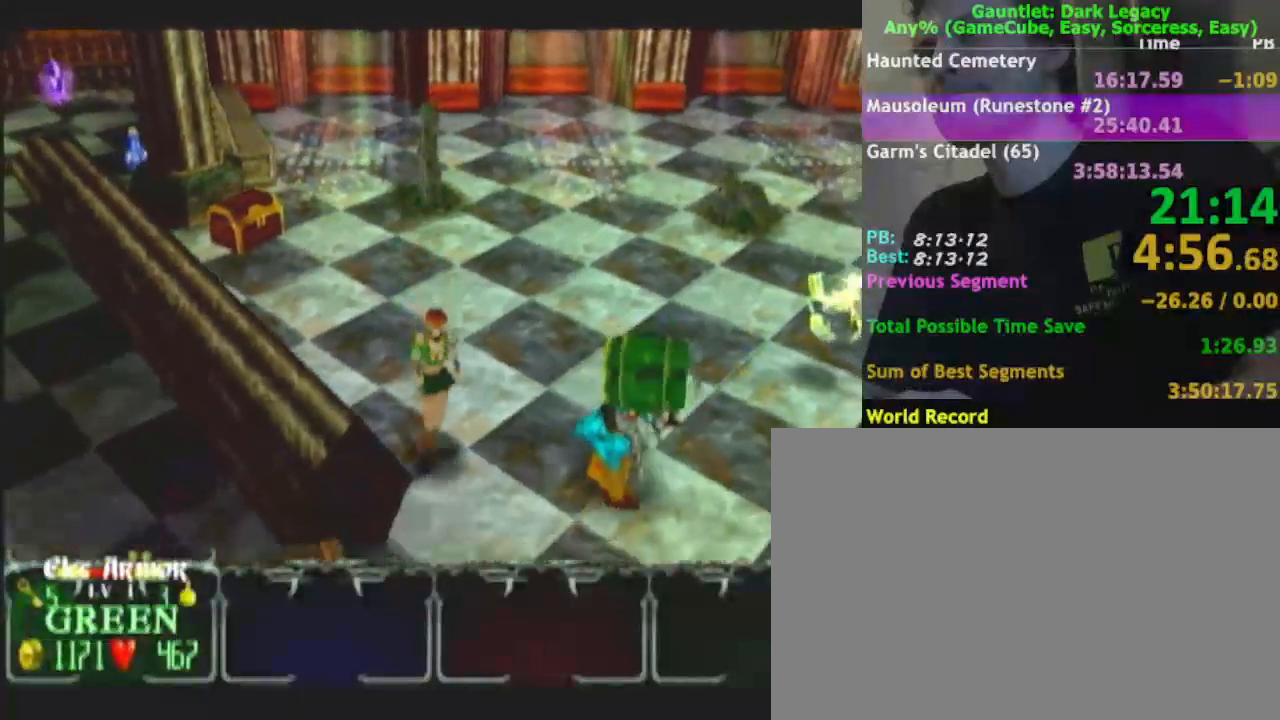
{"buttons": [], "left_stick": "down", "right_stick": "center", "events": []}
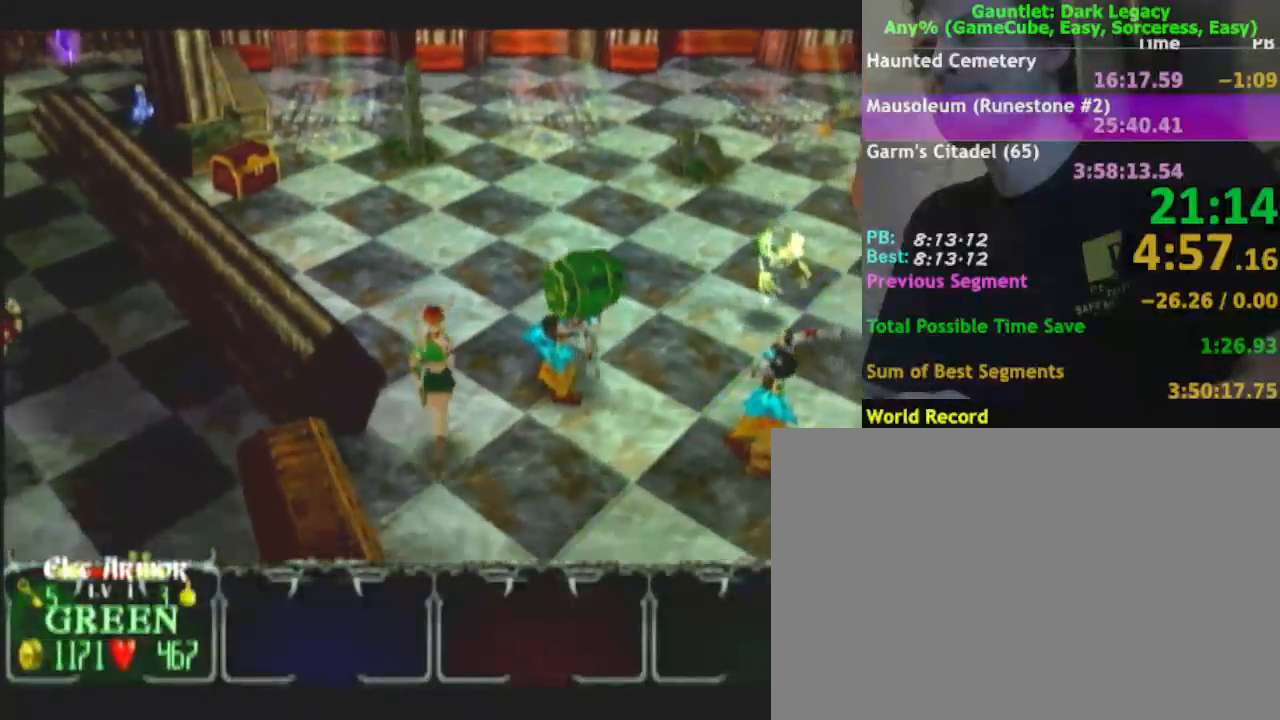
{"buttons": [], "left_stick": "down", "right_stick": "center", "events": []}